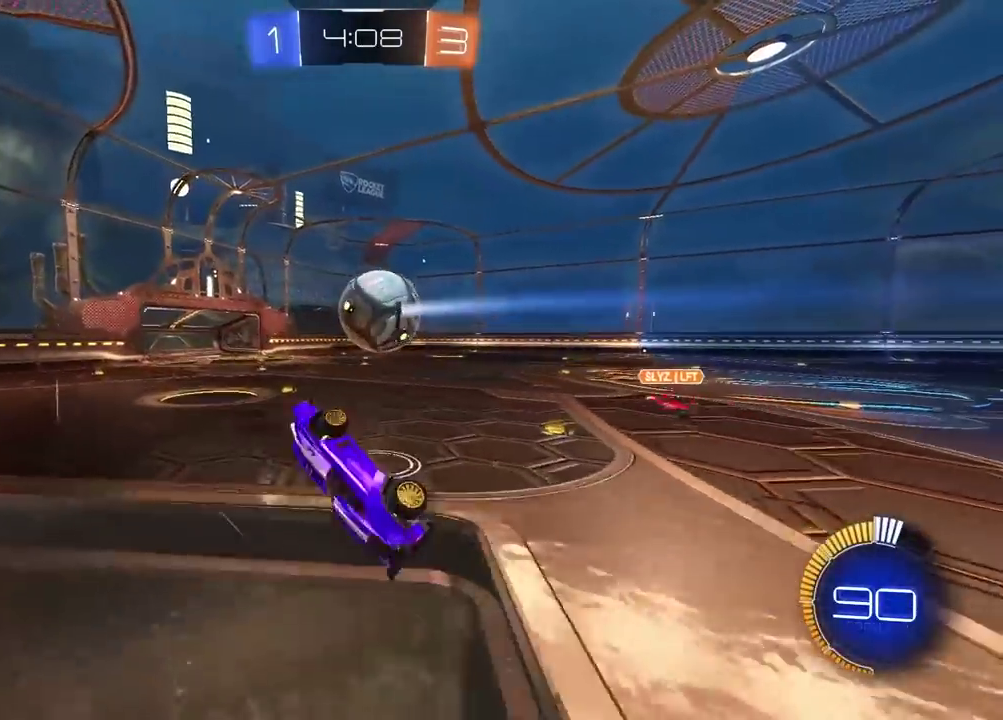
Gameplay with a controller (PlayStation layout); each line is a JSON object with the inputs held at the frame after it. "events" lists button and stick changes between this image and that frame as [ms after this image, input, new state], when the widget could be followed in between. Not read: L1 R1.
{"buttons": ["R2"], "left_stick": "center", "right_stick": "center", "events": [[67, "left_stick", "center"], [133, "L2", "up"], [200, "R2", "down"]]}
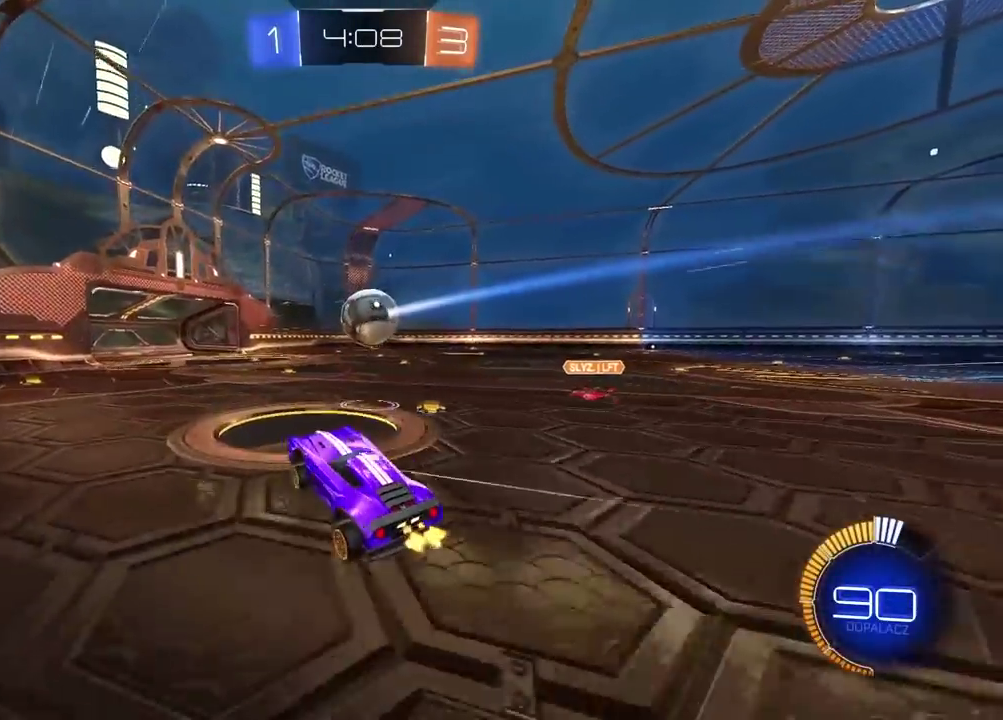
{"buttons": ["R2"], "left_stick": "center", "right_stick": "center", "events": [[83, "left_stick", "right"], [400, "left_stick", "center"]]}
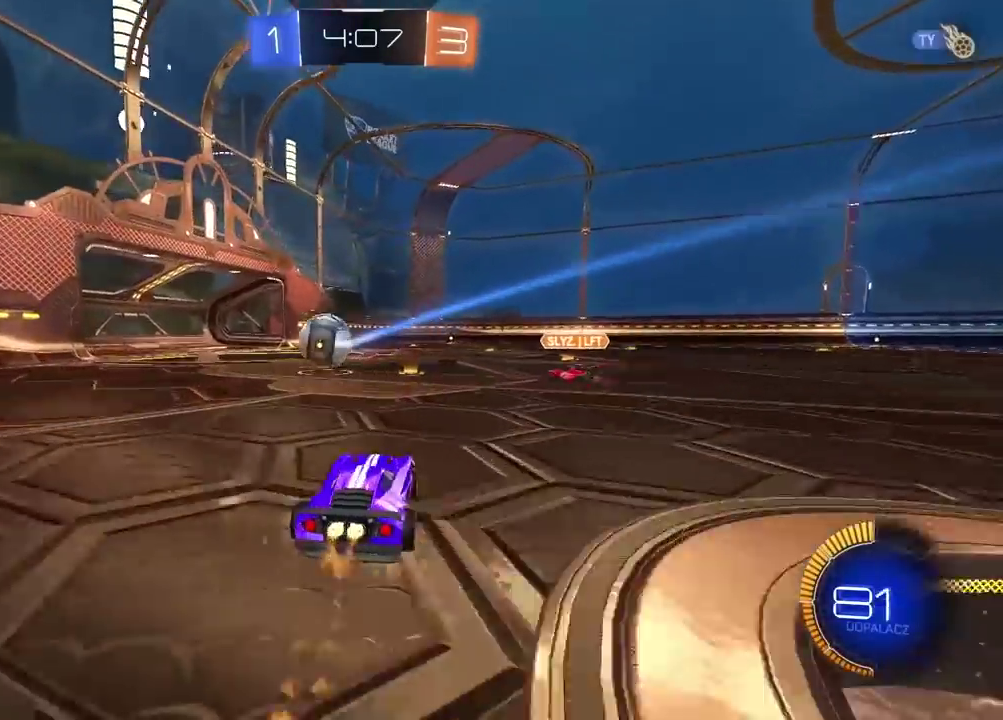
{"buttons": ["CROSS", "R2"], "left_stick": "up", "right_stick": "center", "events": [[350, "CROSS", "down"], [367, "left_stick", "up"], [417, "CROSS", "up"], [483, "CROSS", "down"]]}
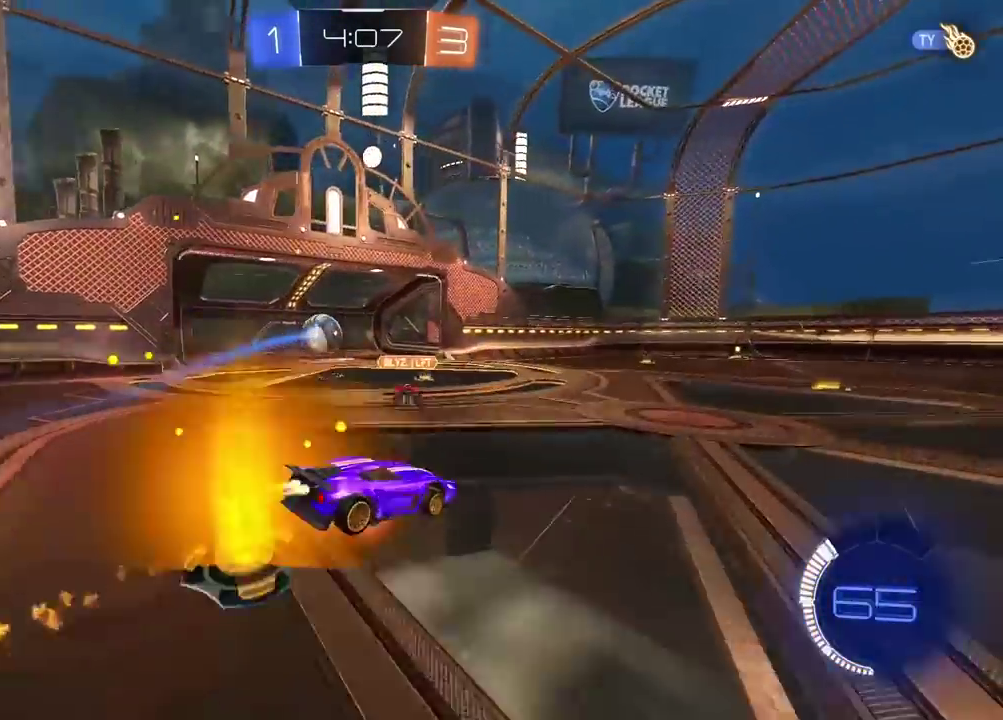
{"buttons": [], "left_stick": "center", "right_stick": "center", "events": [[100, "CROSS", "up"], [183, "left_stick", "center"], [250, "R2", "up"]]}
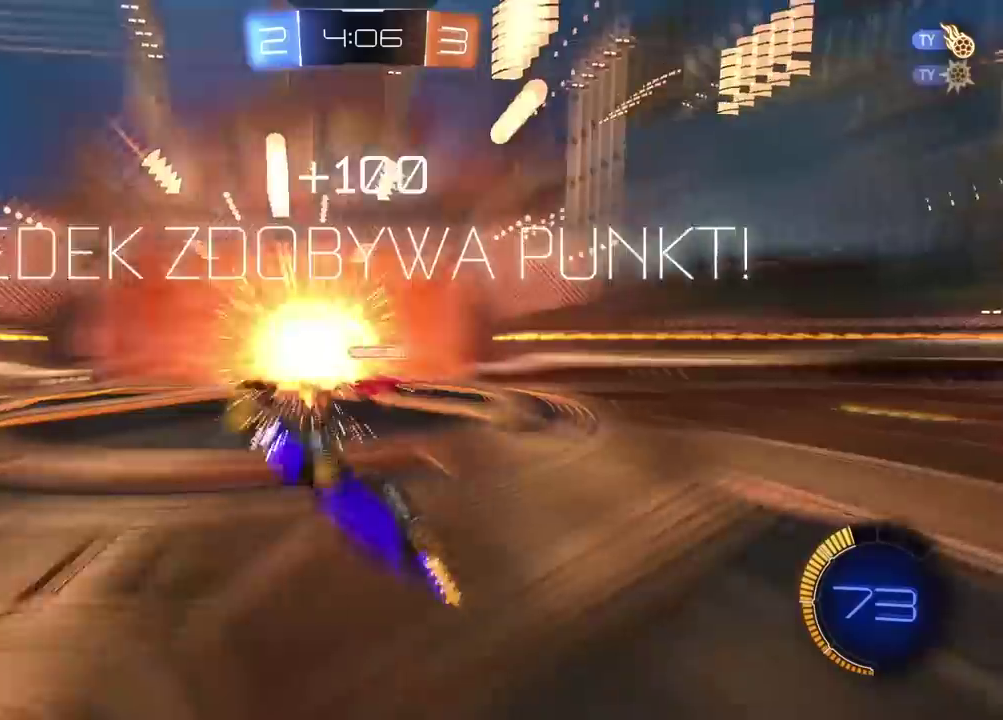
{"buttons": [], "left_stick": "center", "right_stick": "center", "events": []}
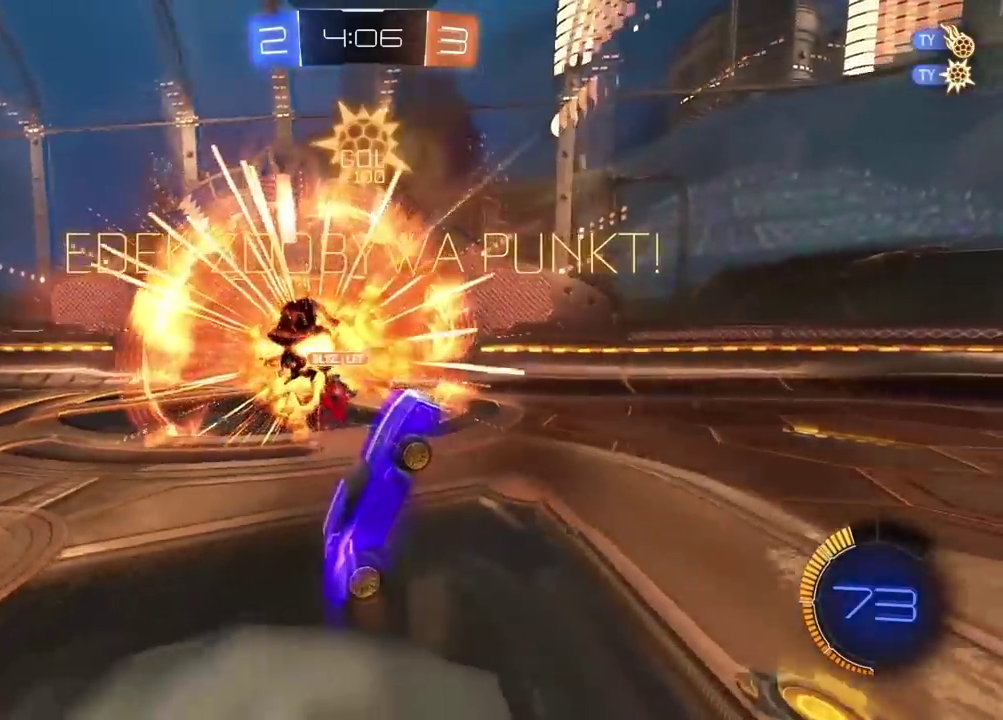
{"buttons": ["CIRCLE", "R2"], "left_stick": "center", "right_stick": "center", "events": [[50, "CIRCLE", "down"], [50, "R2", "down"], [50, "left_stick", "up-right"], [183, "left_stick", "center"]]}
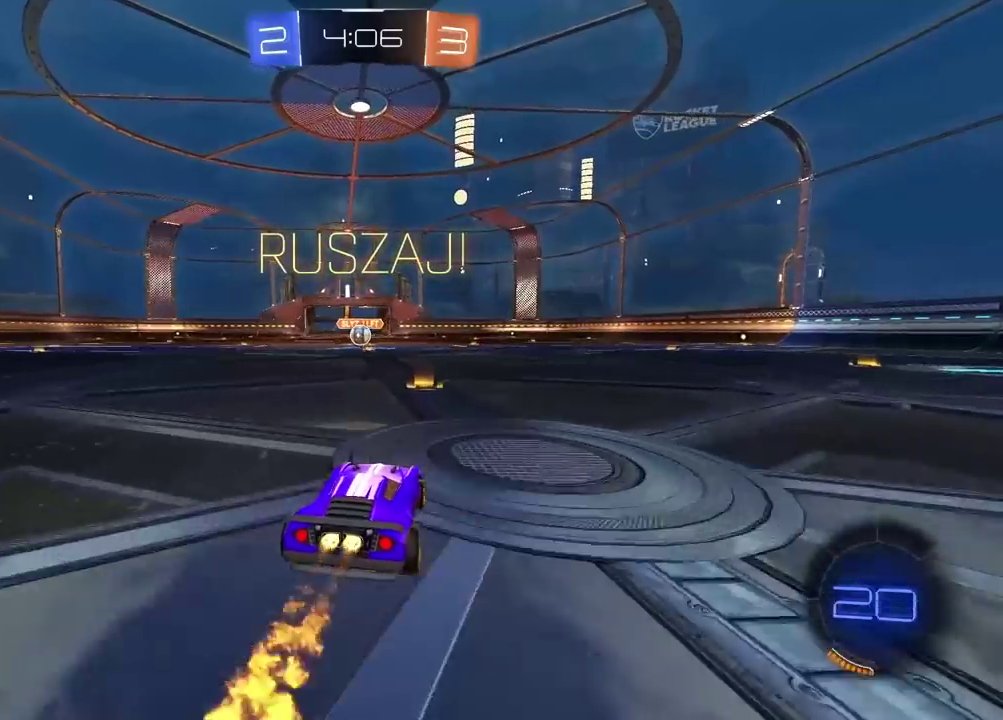
{"buttons": ["CROSS", "CIRCLE", "R2", "L3"], "left_stick": "down", "right_stick": "center"}
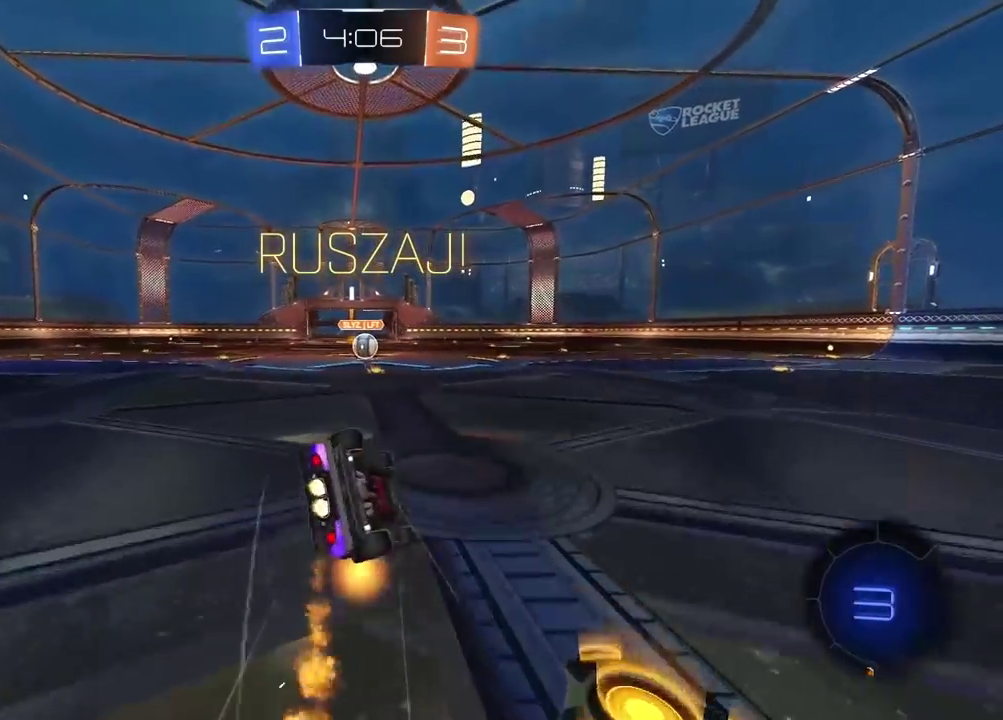
{"buttons": ["CIRCLE", "R2", "L3"], "left_stick": "down-left", "right_stick": "center"}
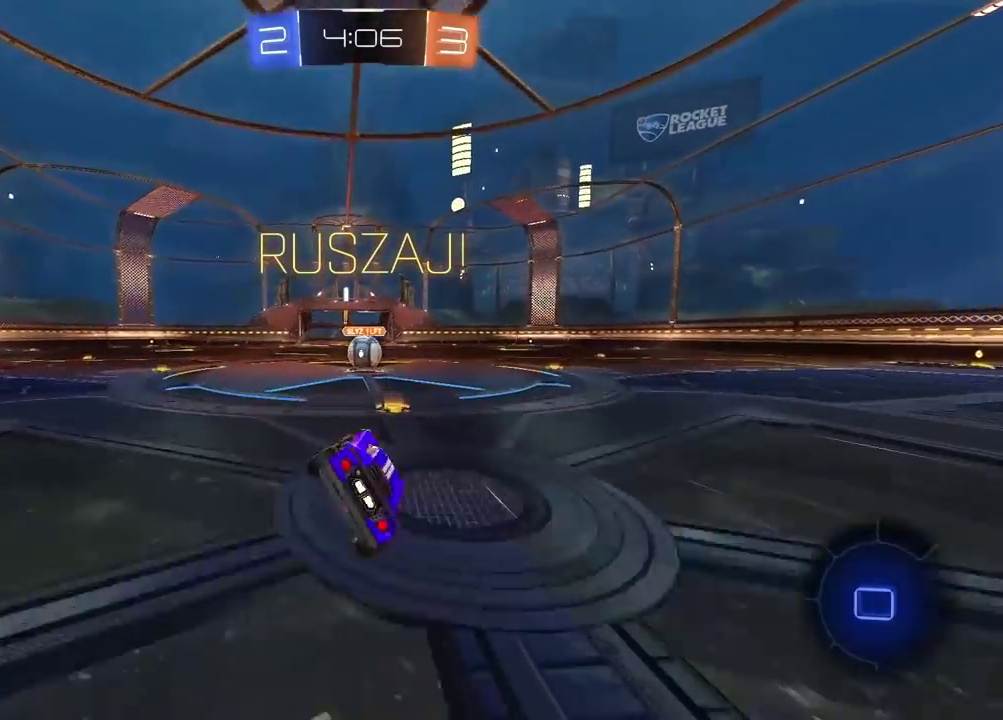
{"buttons": ["CROSS", "R2"], "left_stick": "center", "right_stick": "center", "events": [[17, "L3", "up"], [67, "CIRCLE", "up"], [67, "left_stick", "center"], [433, "CROSS", "down"]]}
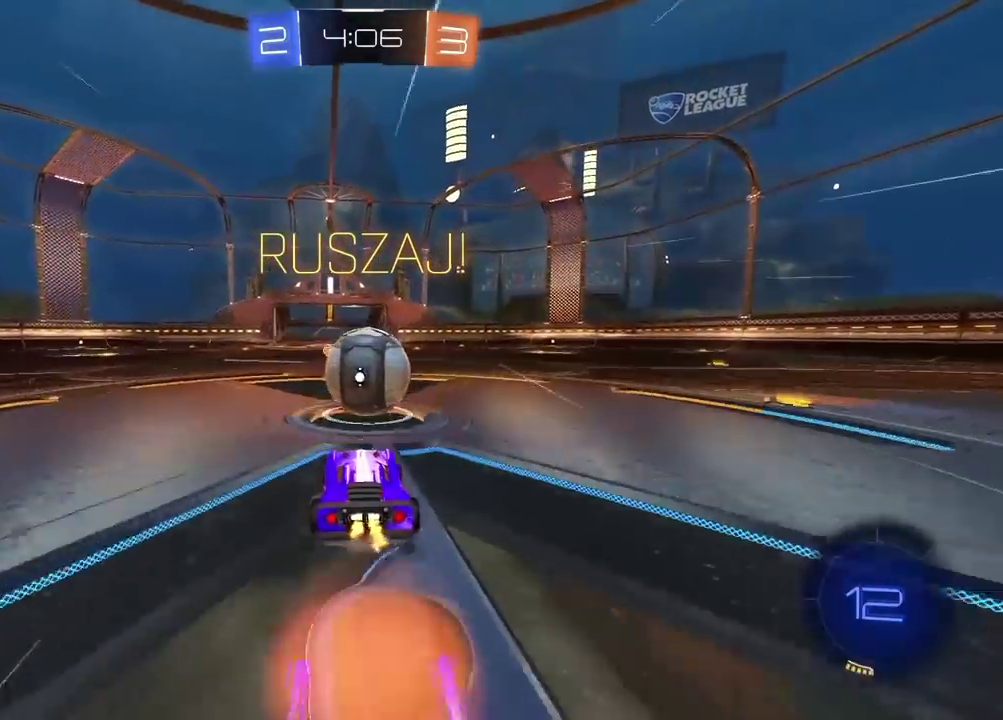
{"buttons": ["L2", "R2"], "left_stick": "up-left", "right_stick": "center", "events": [[17, "CROSS", "up"], [117, "CROSS", "down"], [133, "left_stick", "up-right"], [233, "left_stick", "right"], [250, "CROSS", "up"], [317, "left_stick", "down"], [400, "left_stick", "left"], [450, "L2", "down"], [500, "left_stick", "up-left"]]}